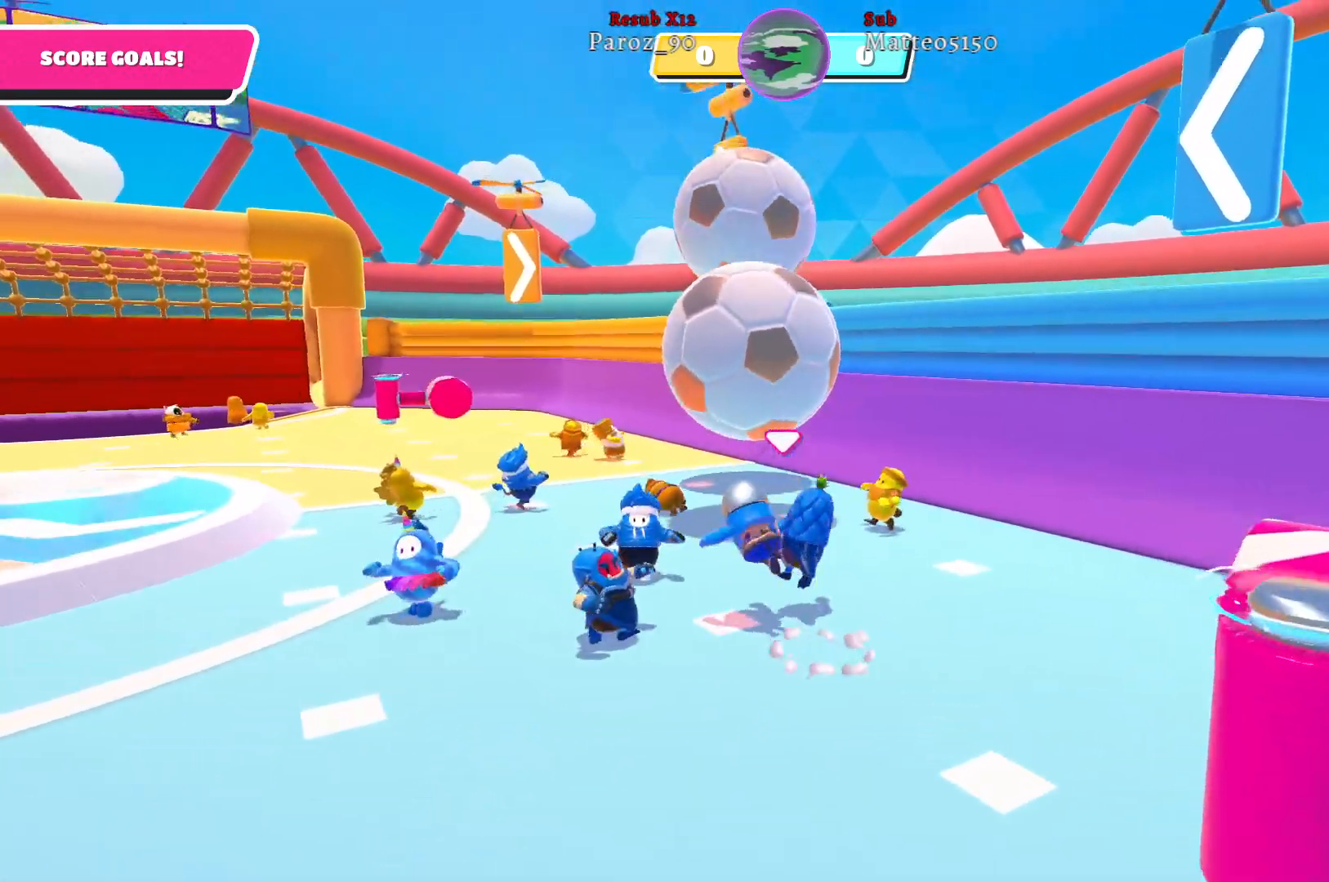
Gameplay with a controller (Xbox layout); each line is a JSON object with the inputs held at the frame after it. "events" lists button and stick changes between this image and that frame as [ms after this image, input, new state], when the widget could be followed in between.
{"buttons": [], "left_stick": "down-right", "right_stick": "center", "events": [[150, "left_stick", "down"], [367, "left_stick", "down-right"]]}
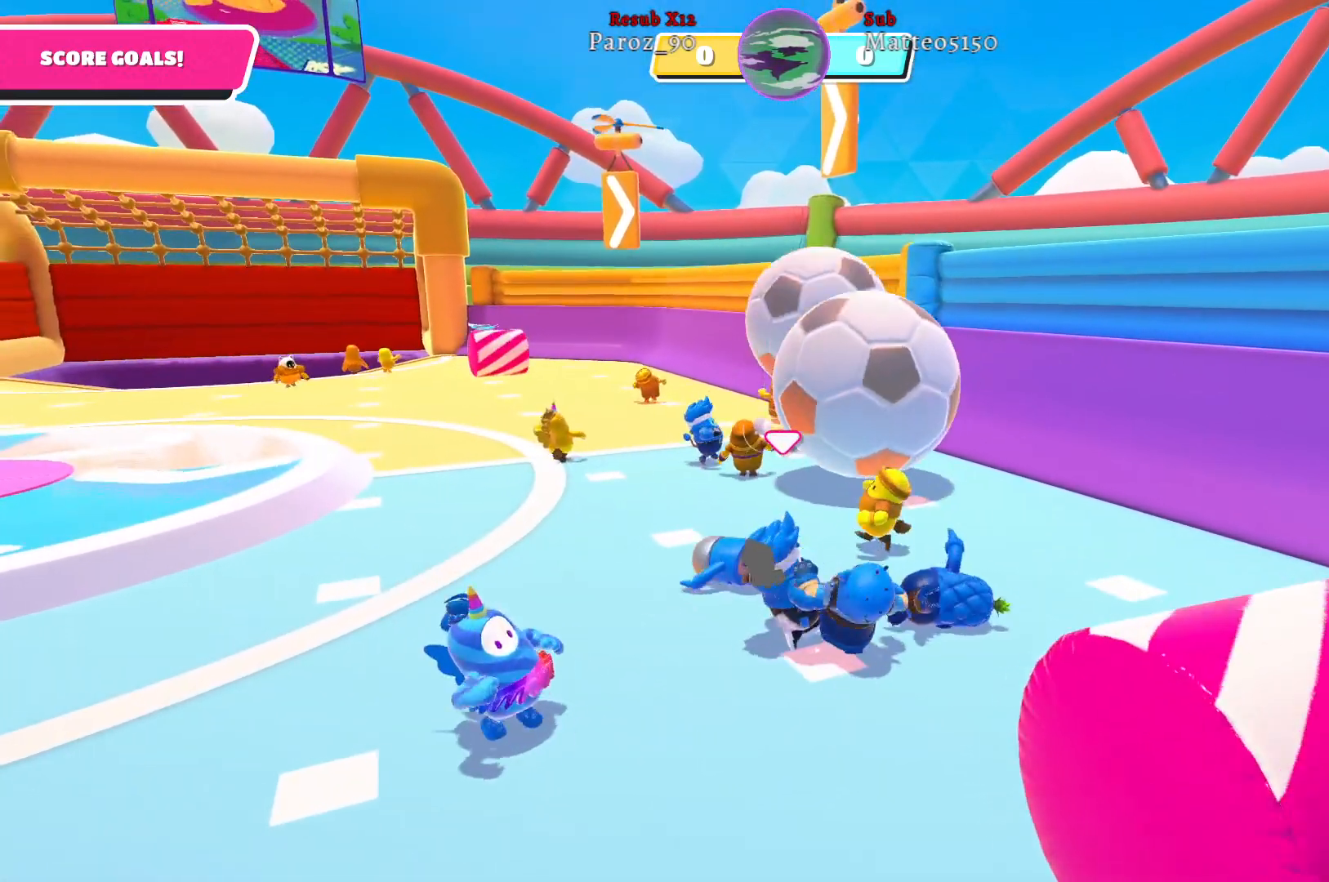
{"buttons": [], "left_stick": "right", "right_stick": "center", "events": [[400, "left_stick", "right"]]}
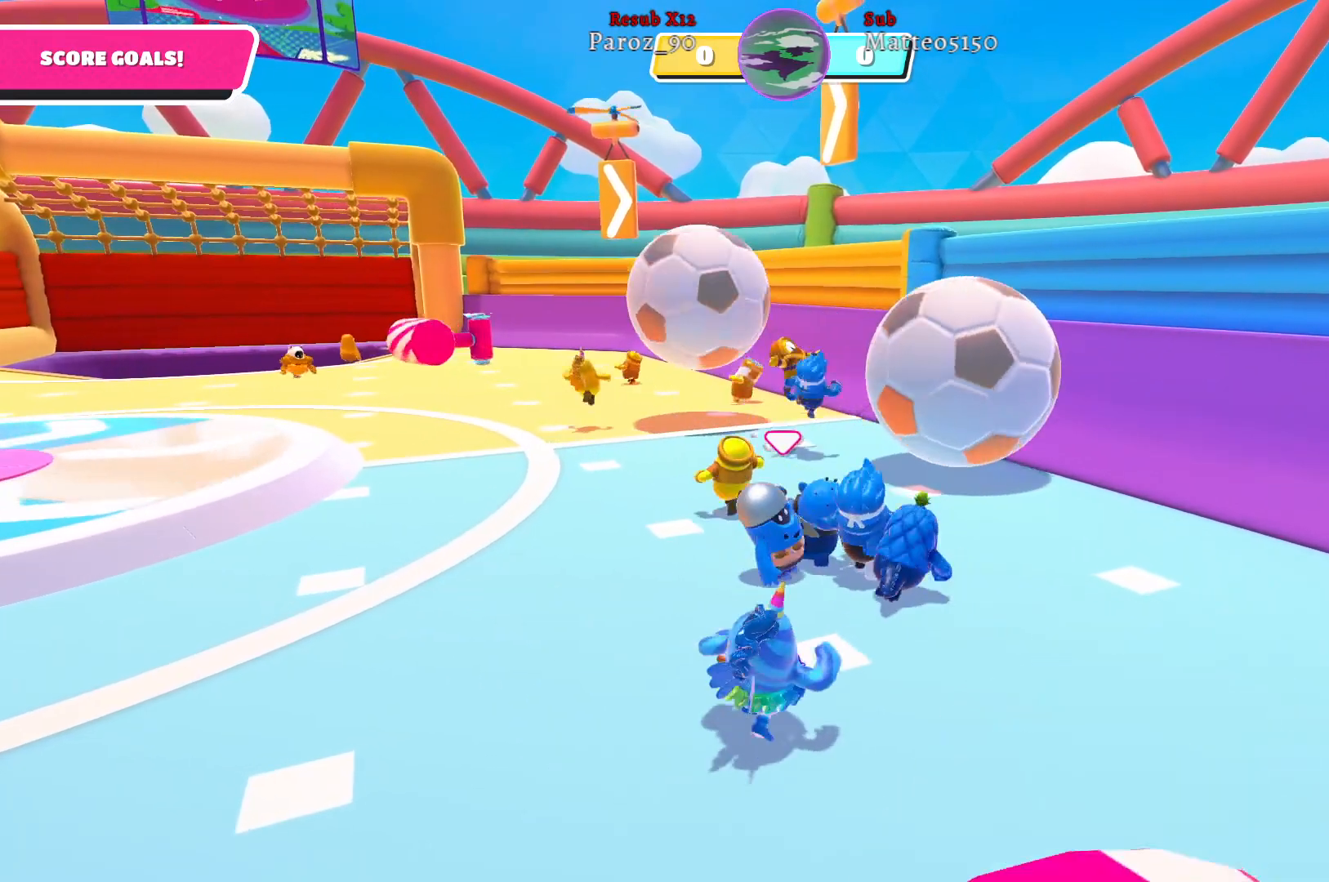
{"buttons": [], "left_stick": "down-right", "right_stick": "left", "events": [[167, "left_stick", "down-right"], [450, "right_stick", "left"]]}
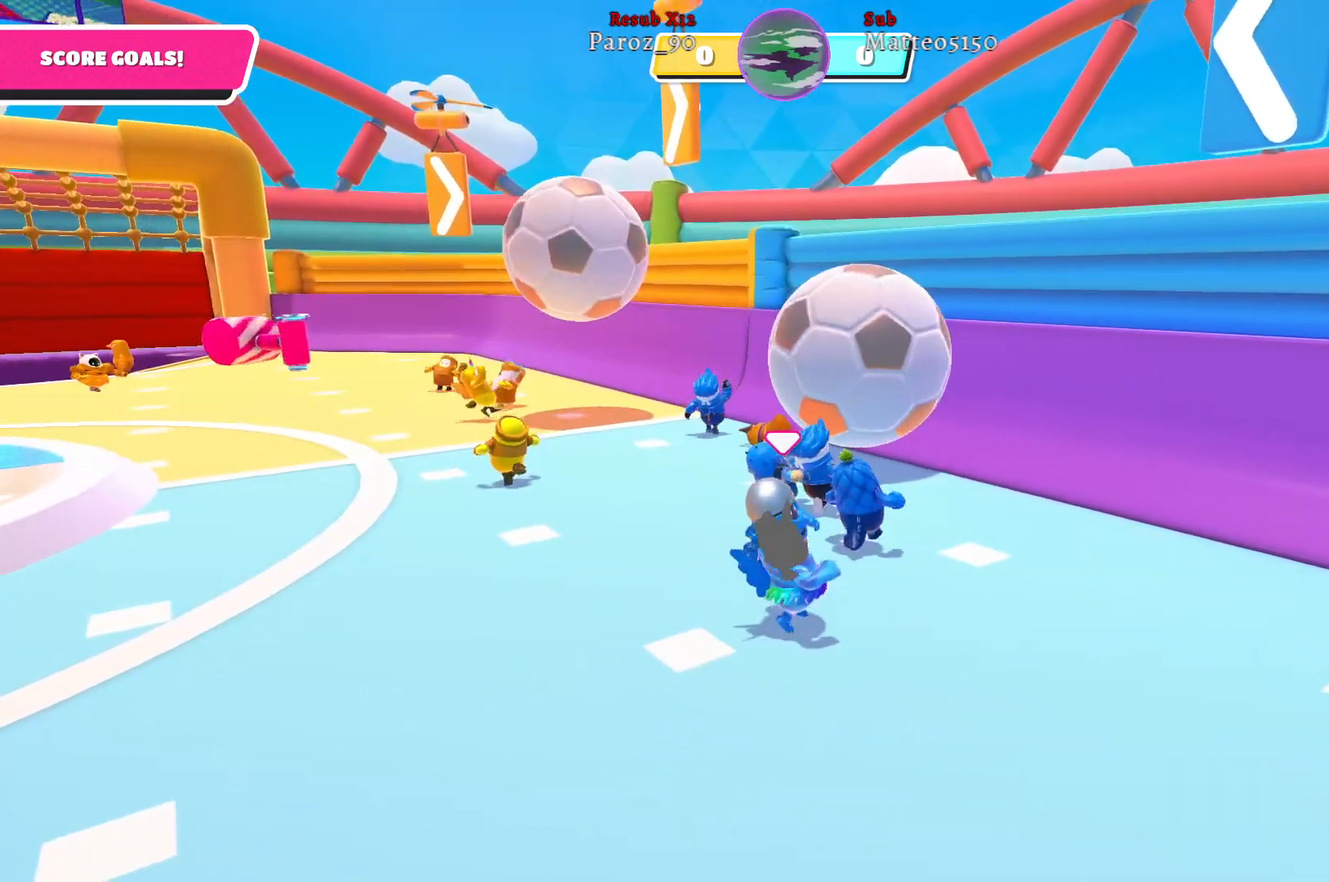
{"buttons": [], "left_stick": "up", "right_stick": "left", "events": [[250, "left_stick", "right"], [383, "left_stick", "up-right"], [483, "left_stick", "up"]]}
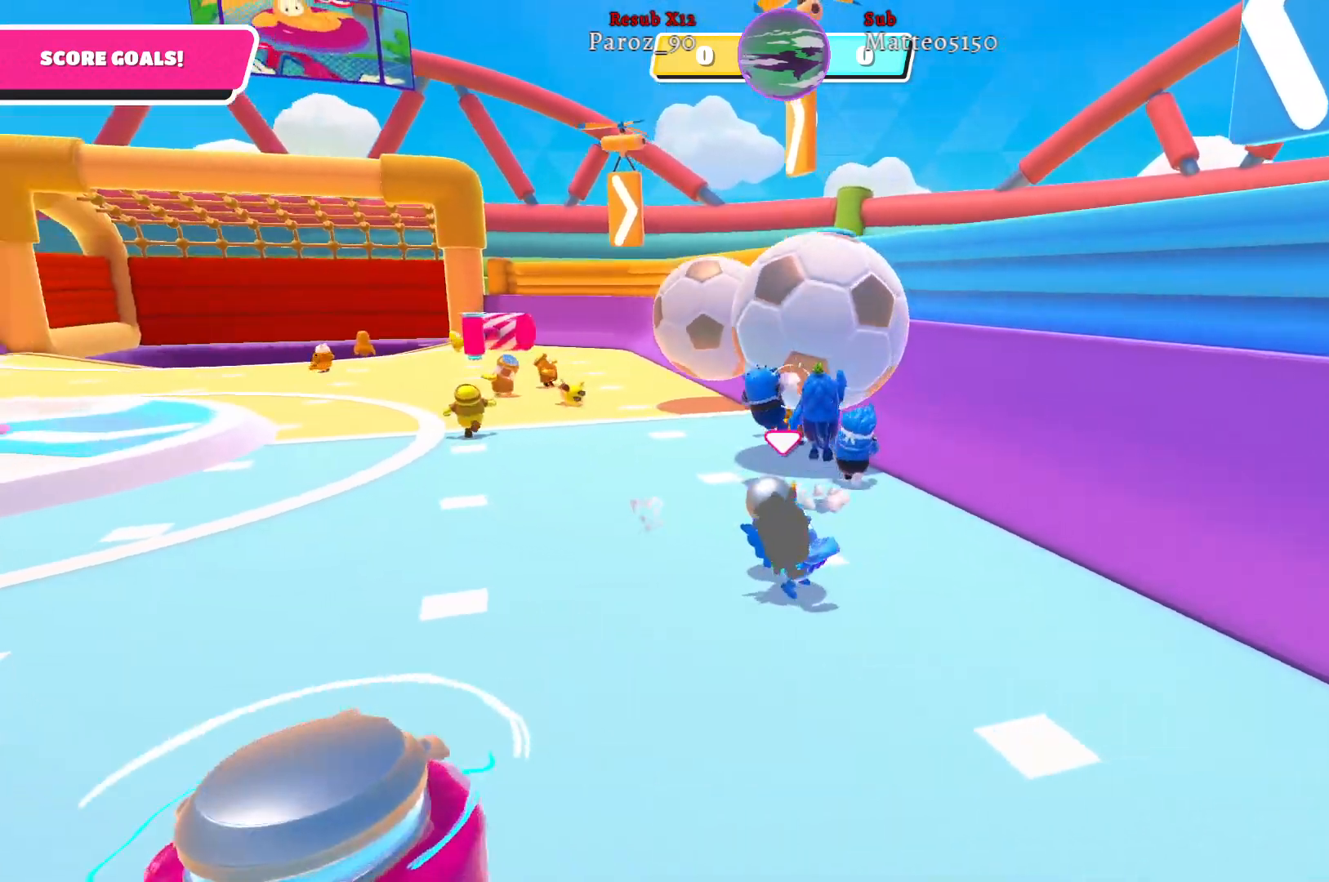
{"buttons": [], "left_stick": "down-left", "right_stick": "center", "events": [[17, "right_stick", "center"], [67, "left_stick", "up-left"], [417, "left_stick", "down-left"]]}
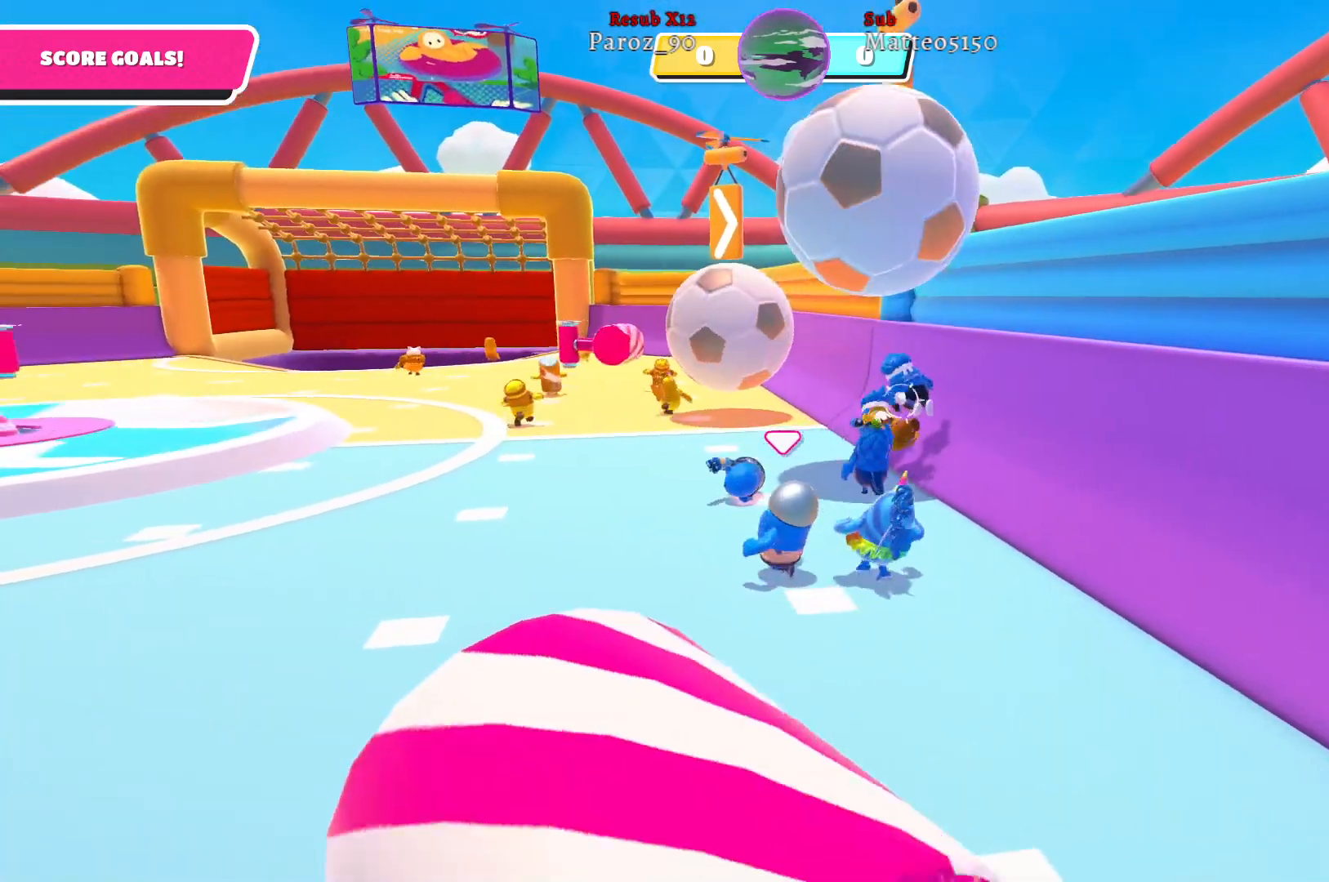
{"buttons": [], "left_stick": "up-left", "right_stick": "left", "events": [[133, "left_stick", "down-right"], [283, "left_stick", "up-right"], [417, "right_stick", "left"], [467, "left_stick", "up-left"]]}
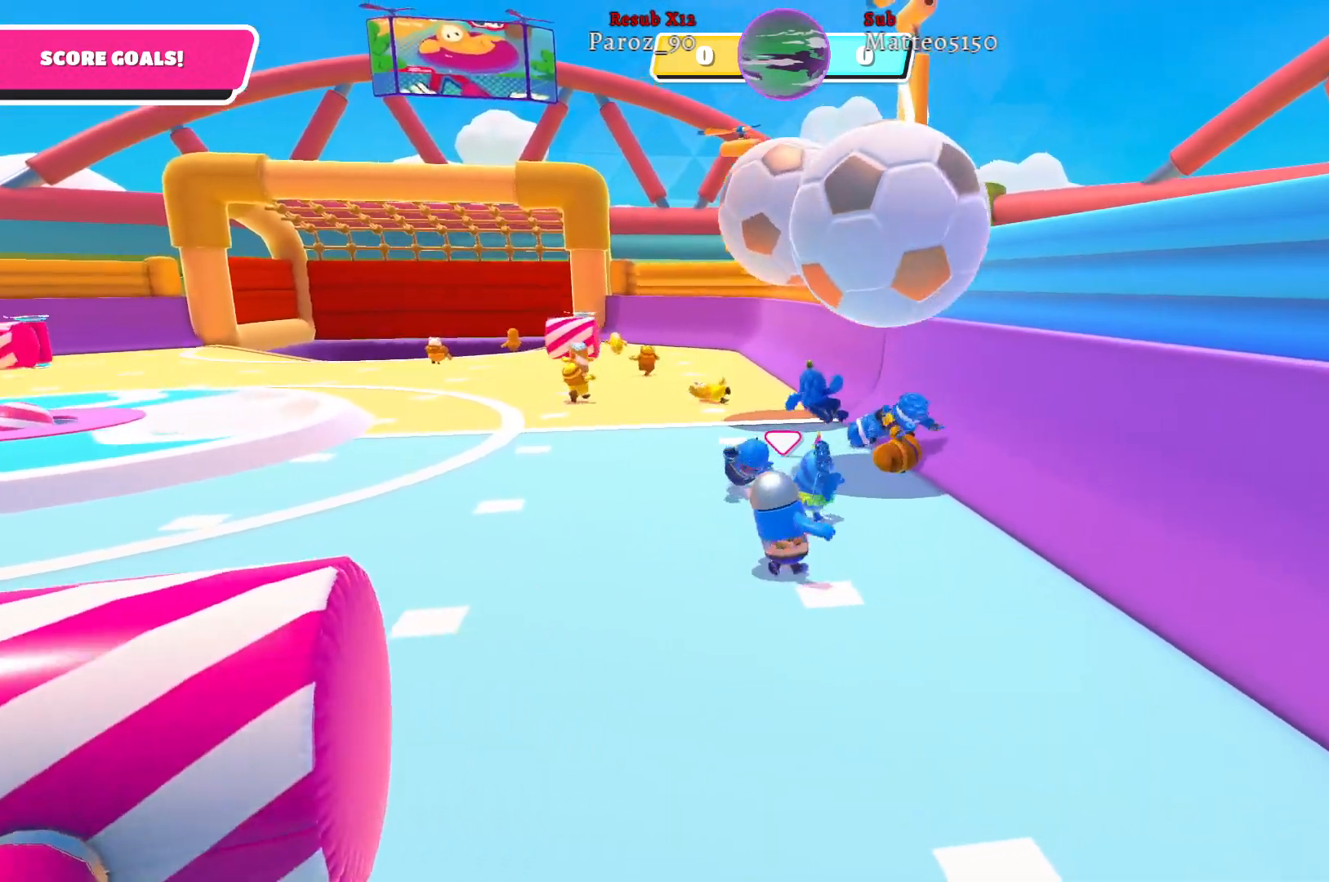
{"buttons": [], "left_stick": "down", "right_stick": "center", "events": [[50, "right_stick", "center"], [83, "left_stick", "down-left"], [317, "left_stick", "down"]]}
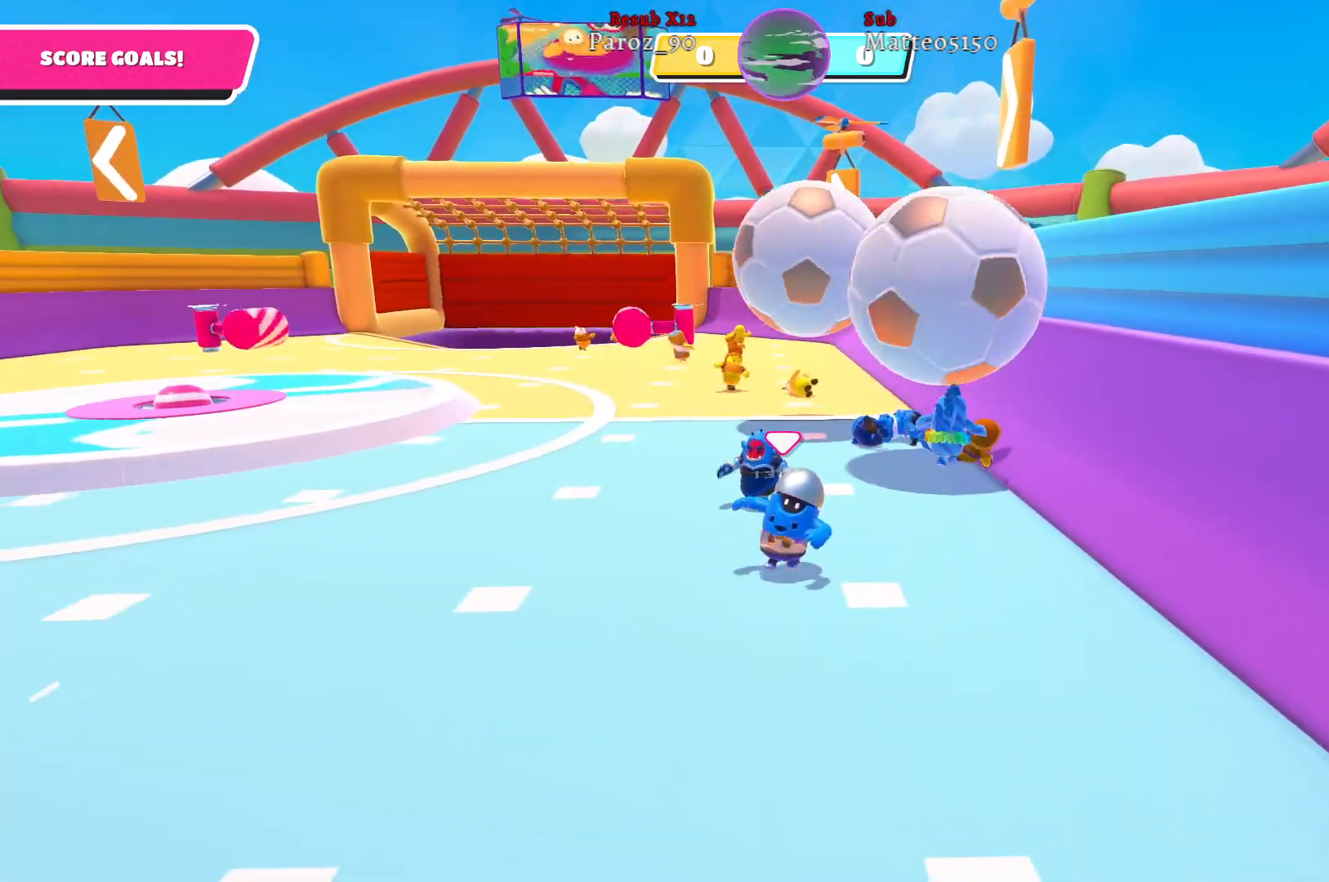
{"buttons": [], "left_stick": "up", "right_stick": "center", "events": [[167, "left_stick", "down-right"], [350, "left_stick", "up-right"], [450, "left_stick", "up"]]}
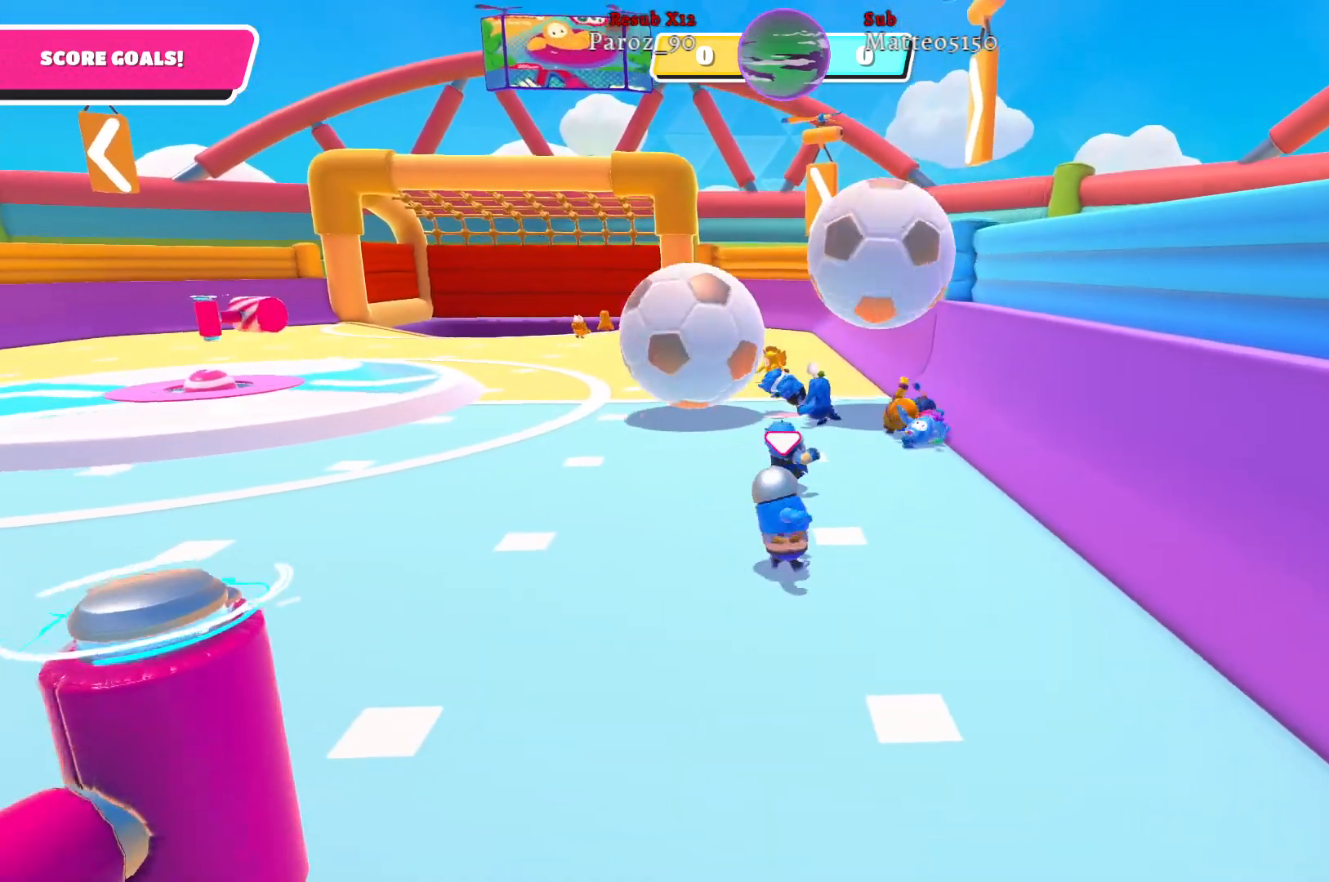
{"buttons": [], "left_stick": "left", "right_stick": "center", "events": [[50, "left_stick", "up-left"], [200, "left_stick", "left"]]}
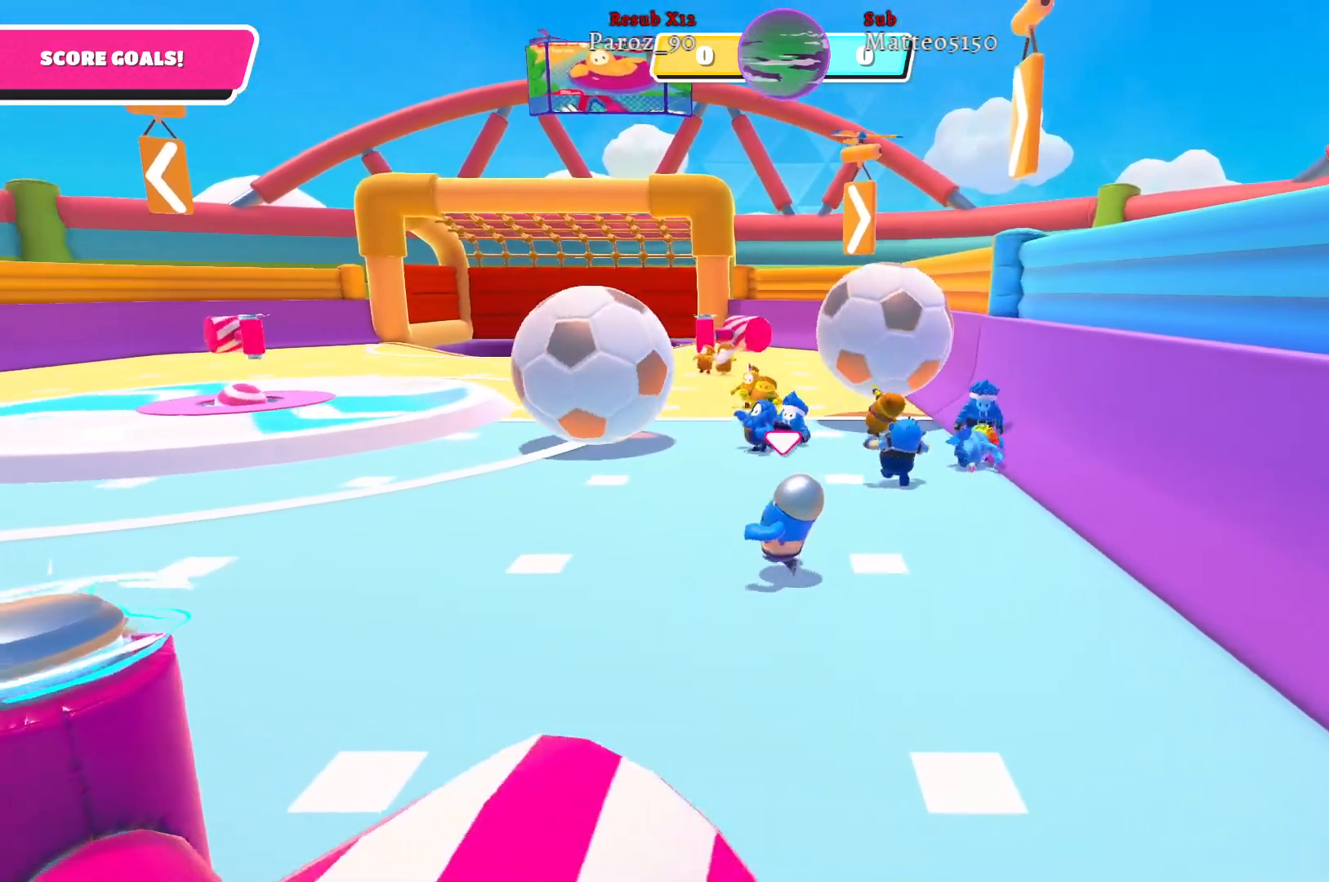
{"buttons": [], "left_stick": "left", "right_stick": "center", "events": []}
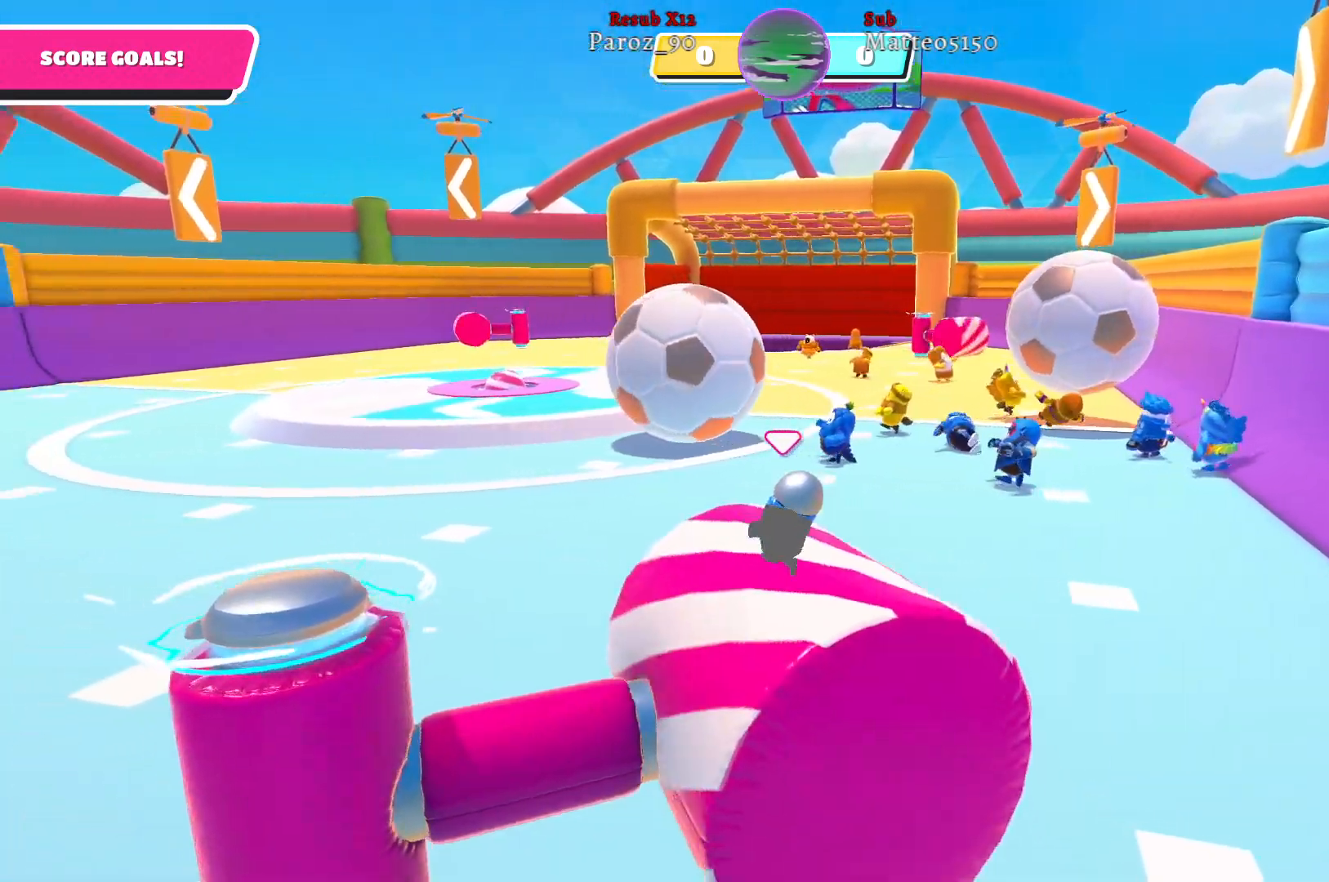
{"buttons": [], "left_stick": "left", "right_stick": "right", "events": [[350, "right_stick", "right"]]}
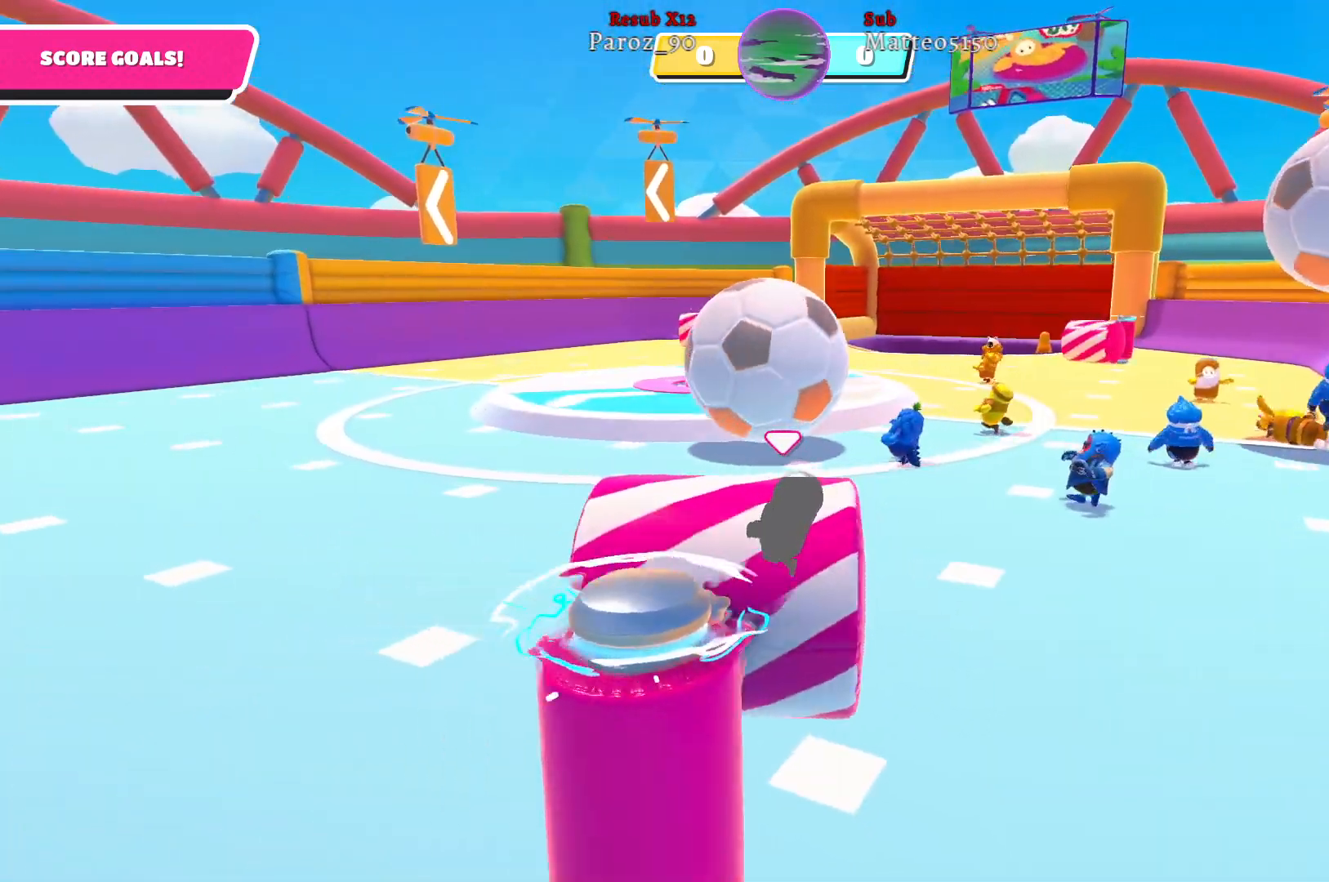
{"buttons": [], "left_stick": "left", "right_stick": "center", "events": [[217, "right_stick", "center"]]}
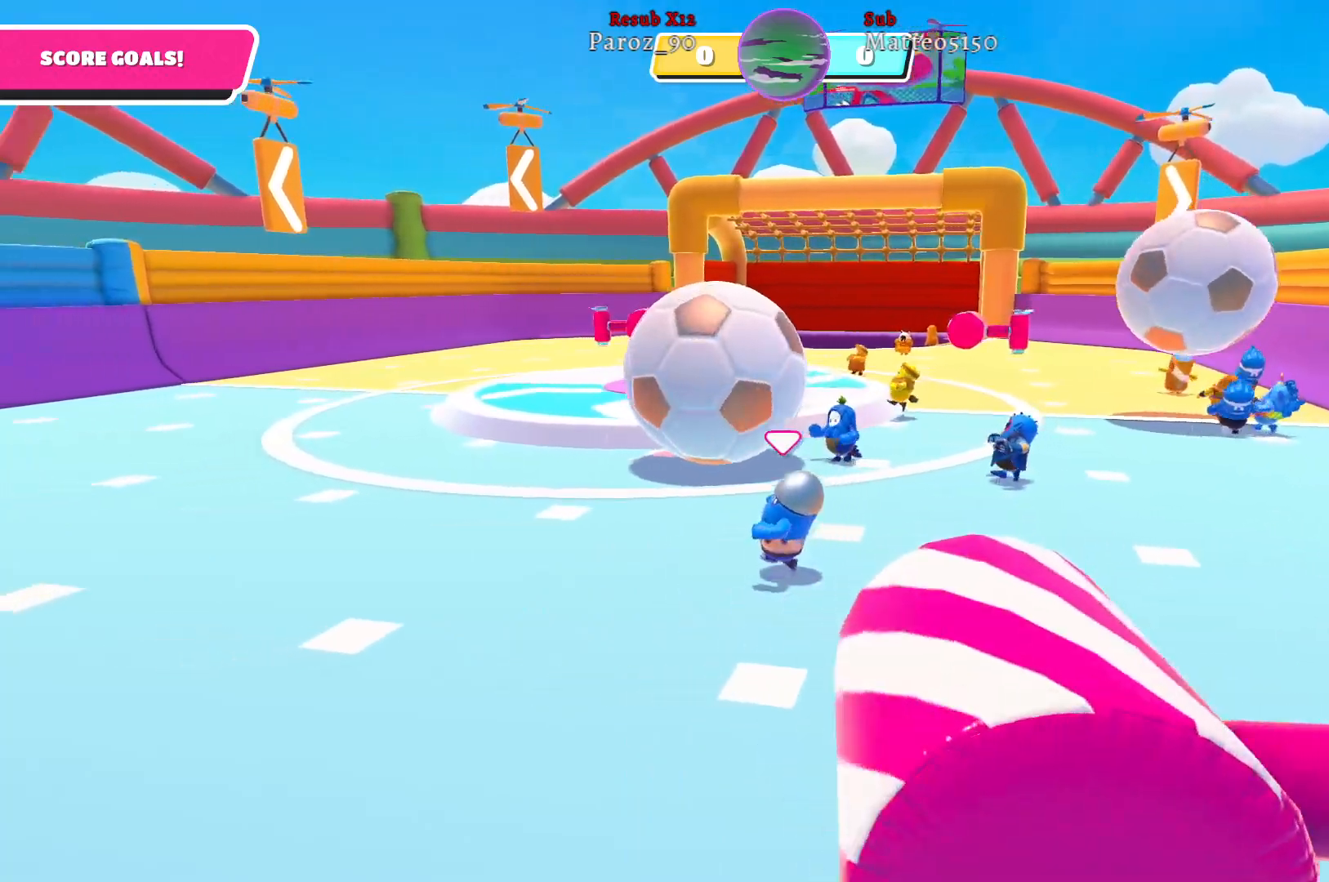
{"buttons": [], "left_stick": "up-left", "right_stick": "center", "events": [[300, "left_stick", "up-left"]]}
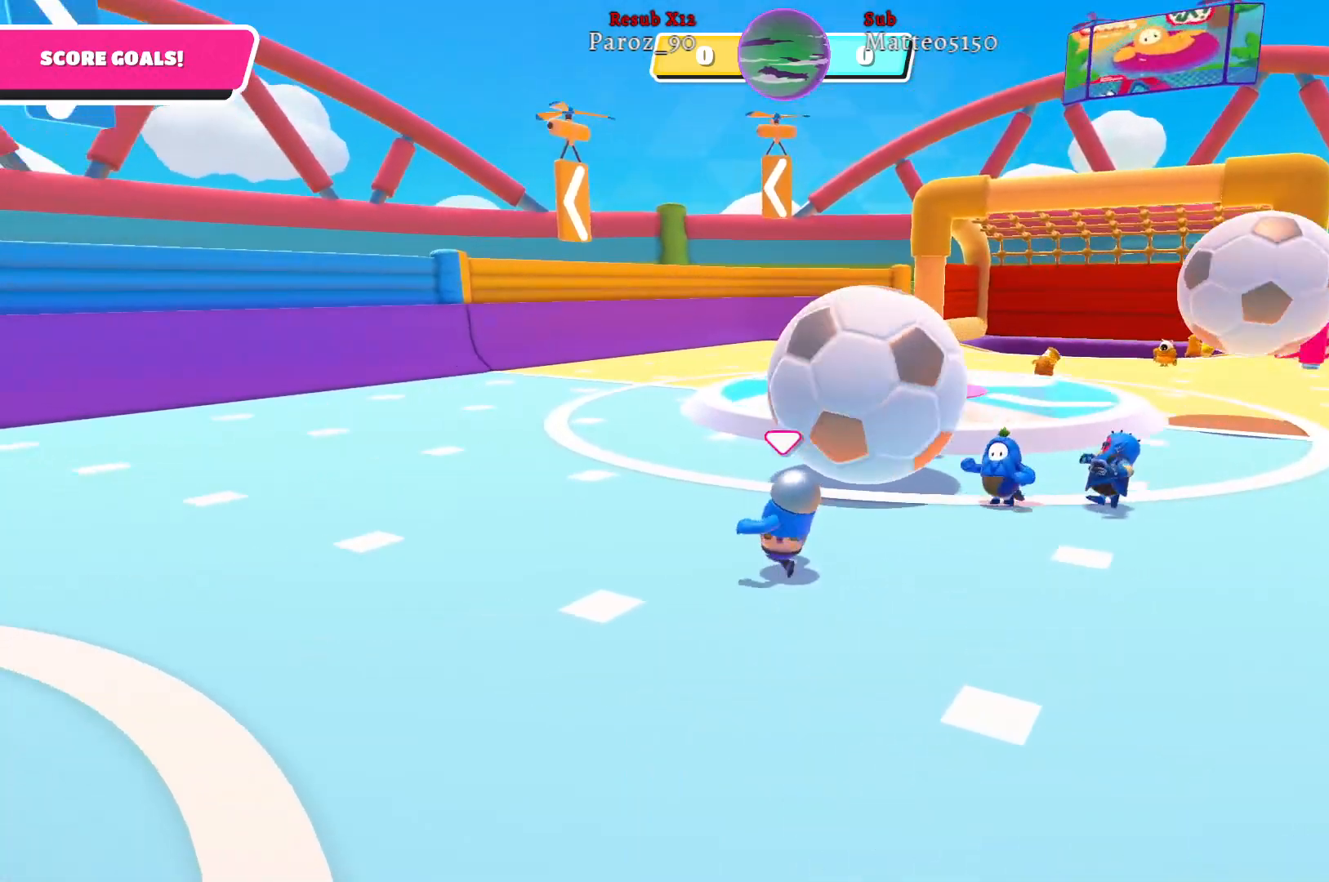
{"buttons": [], "left_stick": "up", "right_stick": "center", "events": [[217, "X", "down"], [350, "X", "up"], [483, "left_stick", "up"]]}
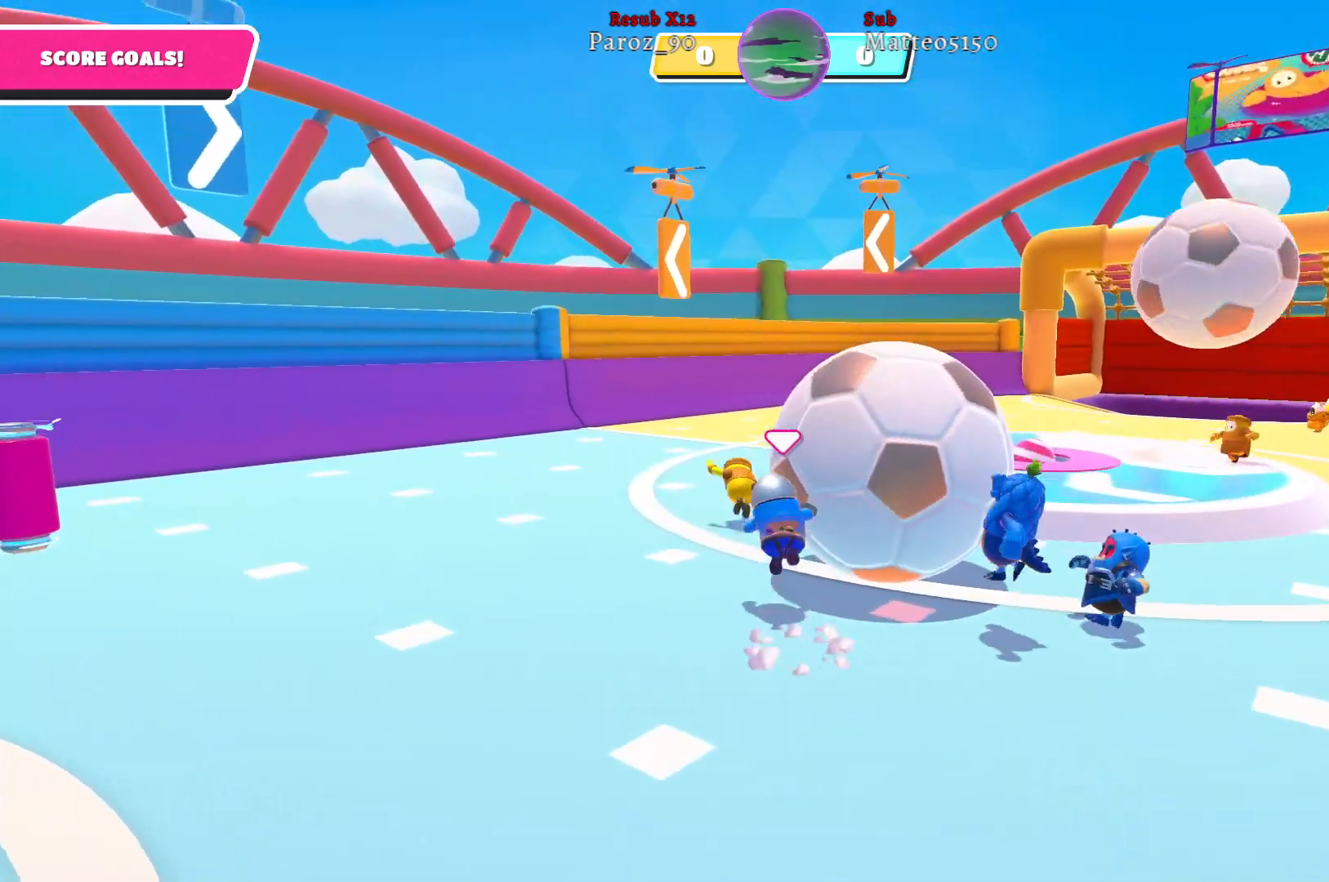
{"buttons": [], "left_stick": "up", "right_stick": "center", "events": []}
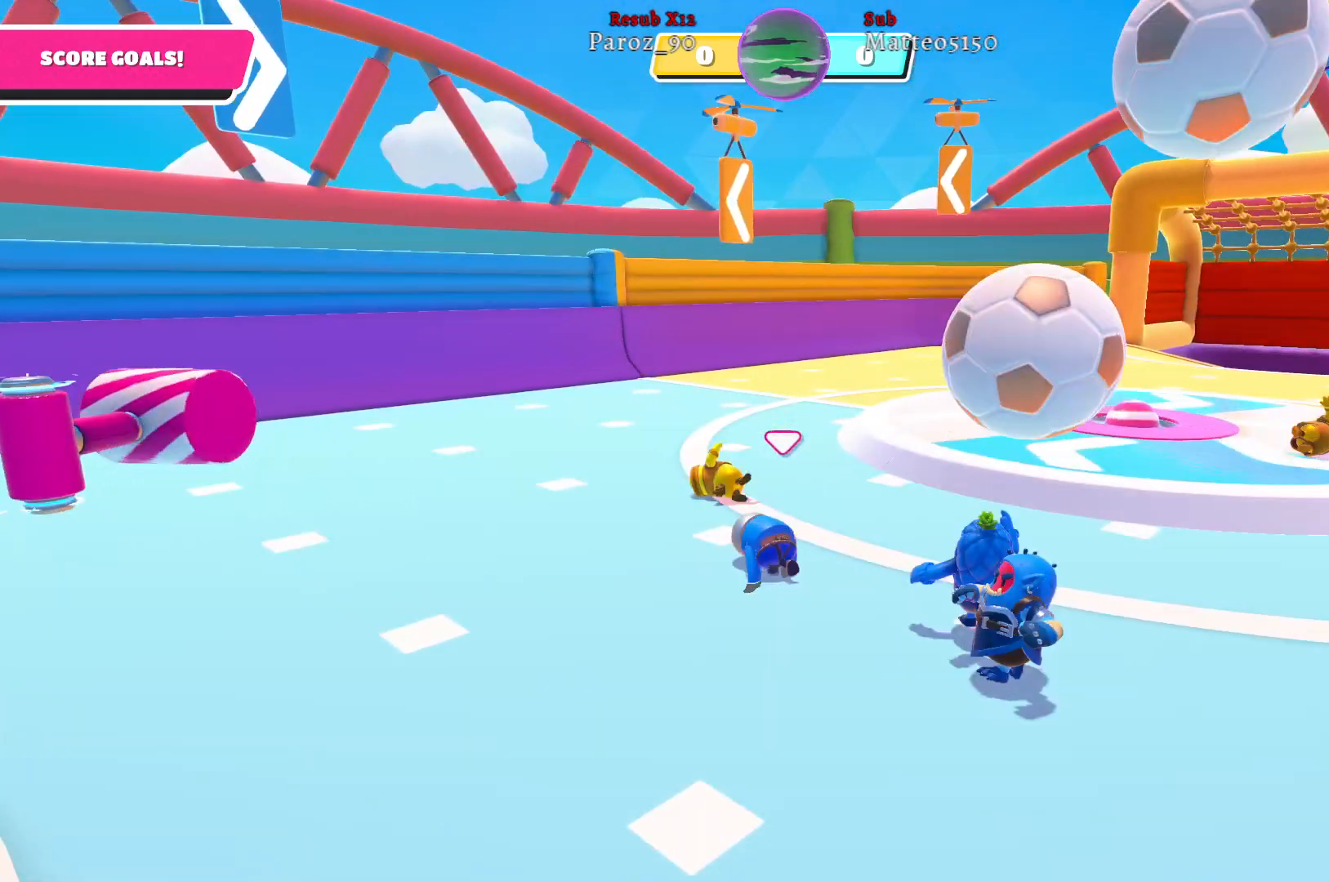
{"buttons": [], "left_stick": "up-left", "right_stick": "center", "events": [[83, "left_stick", "center"], [150, "left_stick", "left"], [167, "right_stick", "right"], [450, "right_stick", "center"], [467, "left_stick", "up-left"]]}
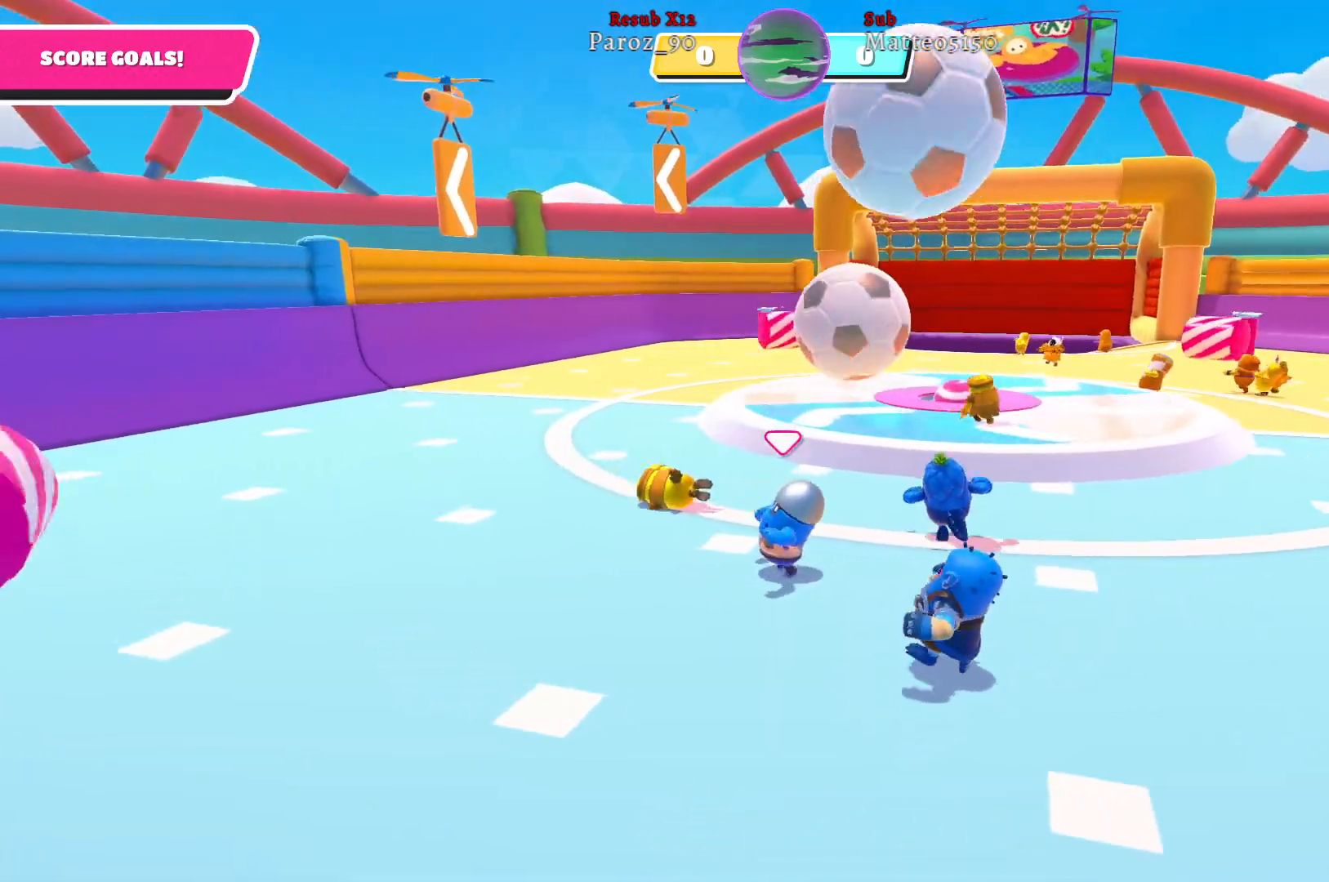
{"buttons": [], "left_stick": "up-left", "right_stick": "right", "events": [[317, "right_stick", "right"]]}
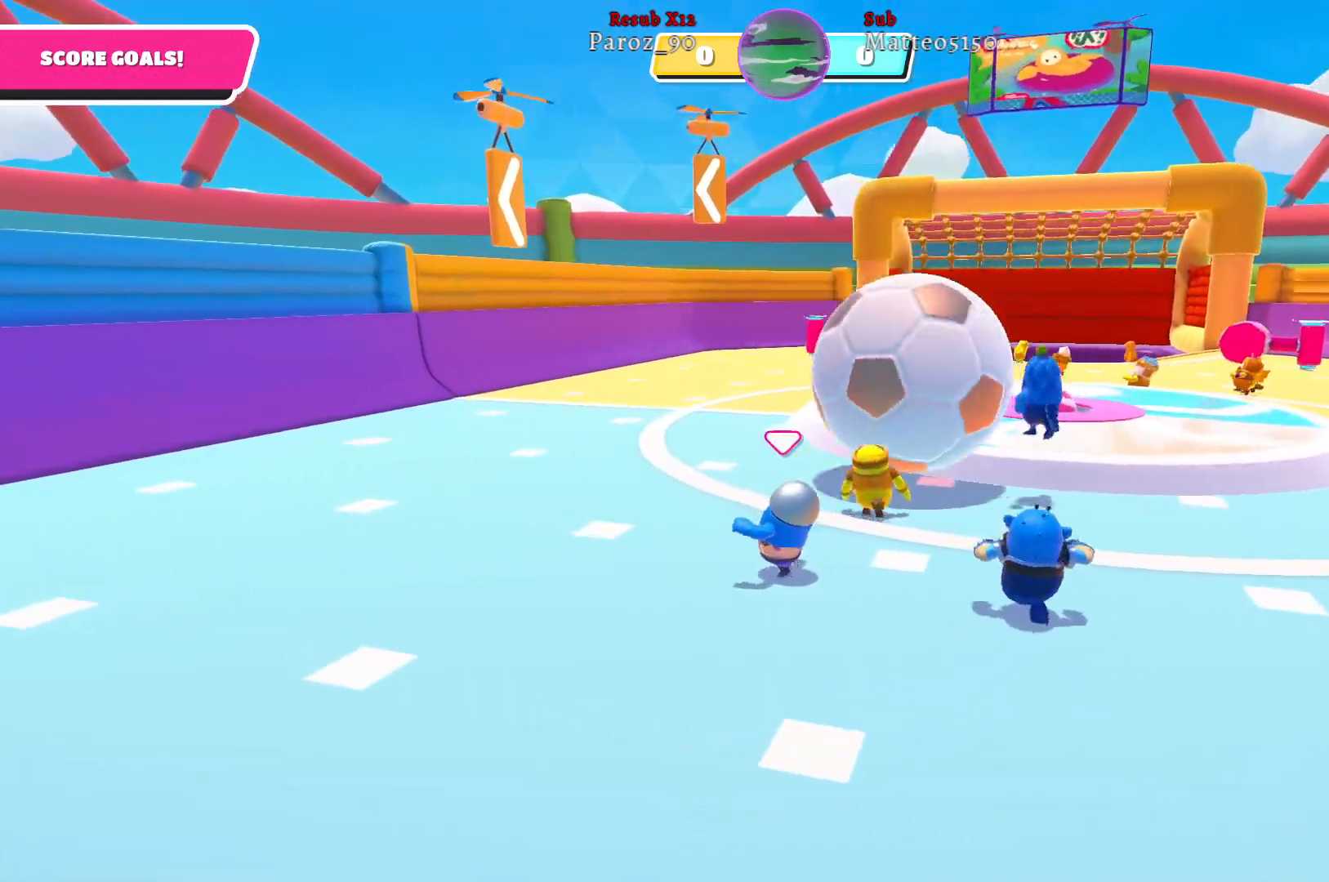
{"buttons": [], "left_stick": "up-left", "right_stick": "center", "events": [[17, "right_stick", "center"]]}
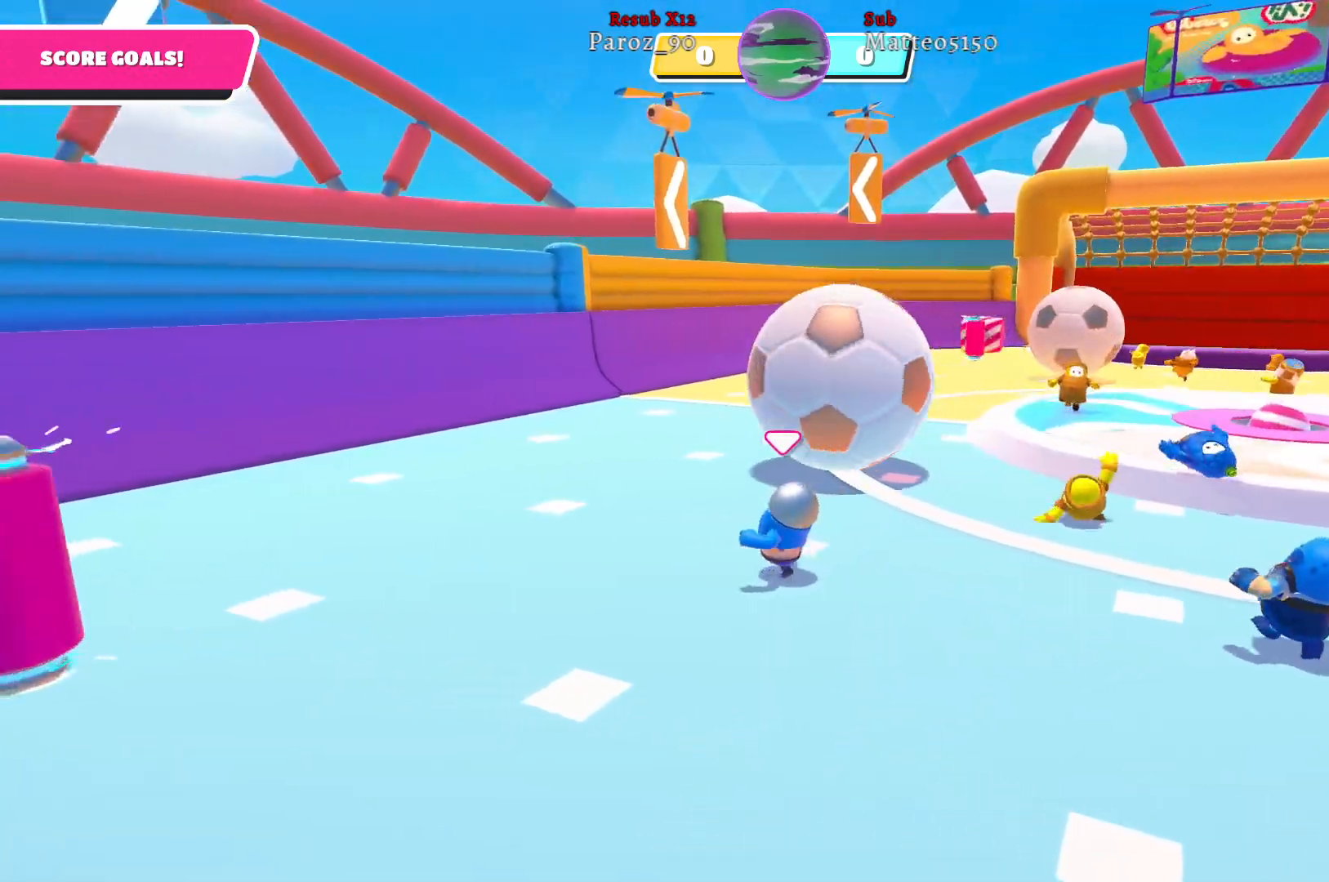
{"buttons": [], "left_stick": "up-left", "right_stick": "right", "events": [[233, "right_stick", "right"]]}
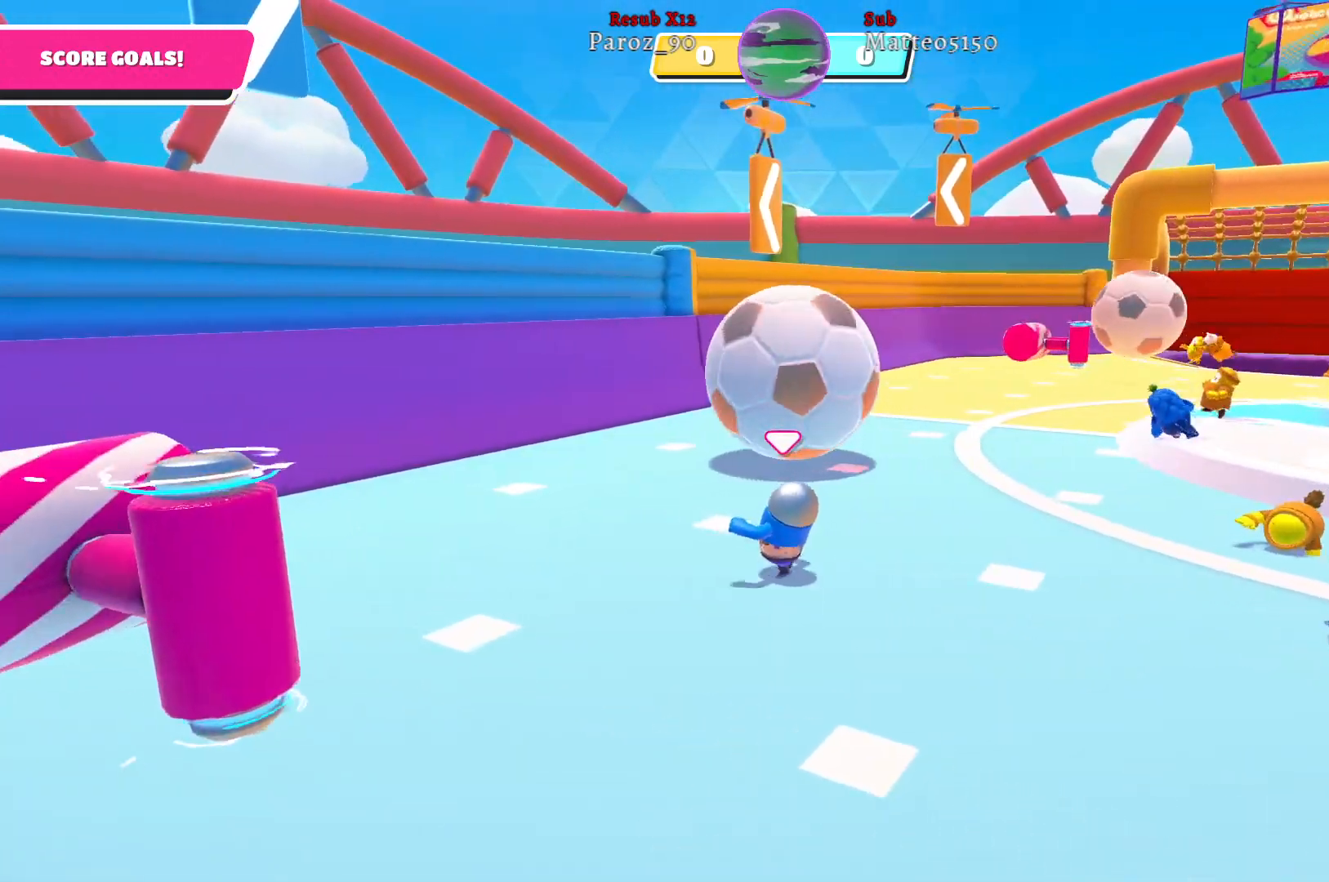
{"buttons": [], "left_stick": "up-left", "right_stick": "right", "events": [[50, "right_stick", "center"], [467, "right_stick", "right"]]}
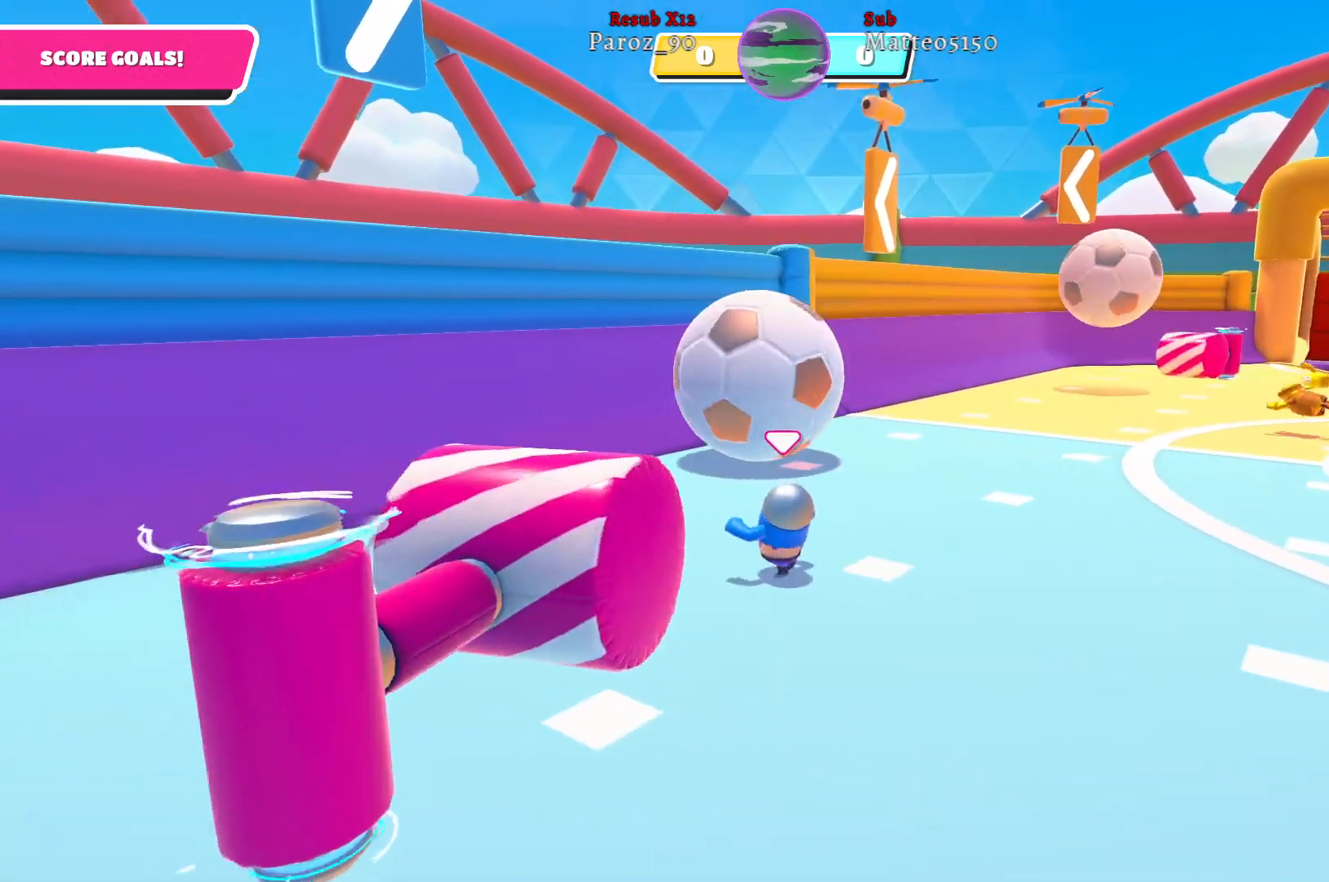
{"buttons": [], "left_stick": "up-right", "right_stick": "center", "events": [[433, "left_stick", "up-right"], [433, "right_stick", "center"]]}
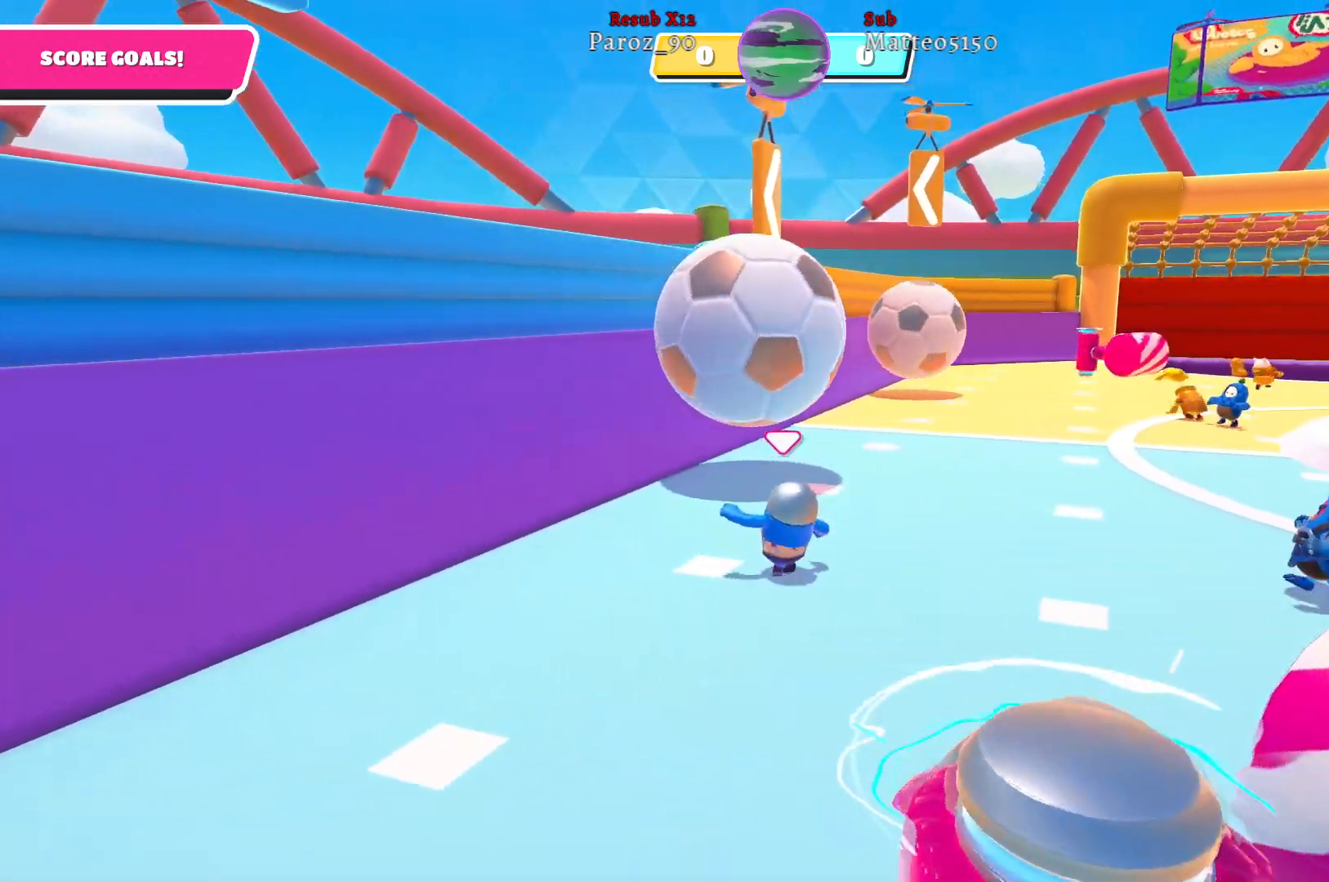
{"buttons": [], "left_stick": "up-right", "right_stick": "center", "events": [[83, "left_stick", "up"], [367, "X", "down"], [433, "left_stick", "up-right"], [483, "X", "up"]]}
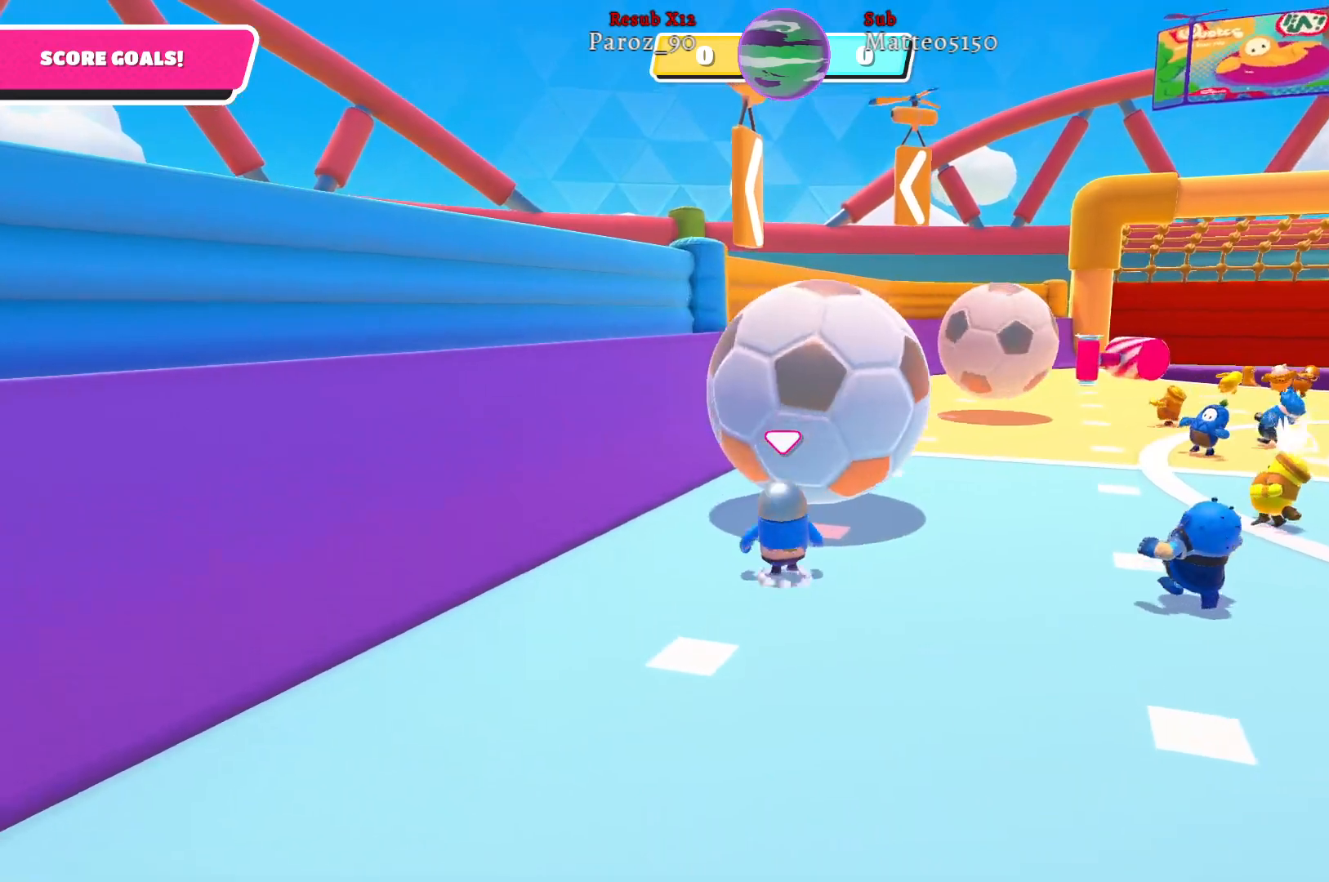
{"buttons": [], "left_stick": "up-right", "right_stick": "center", "events": []}
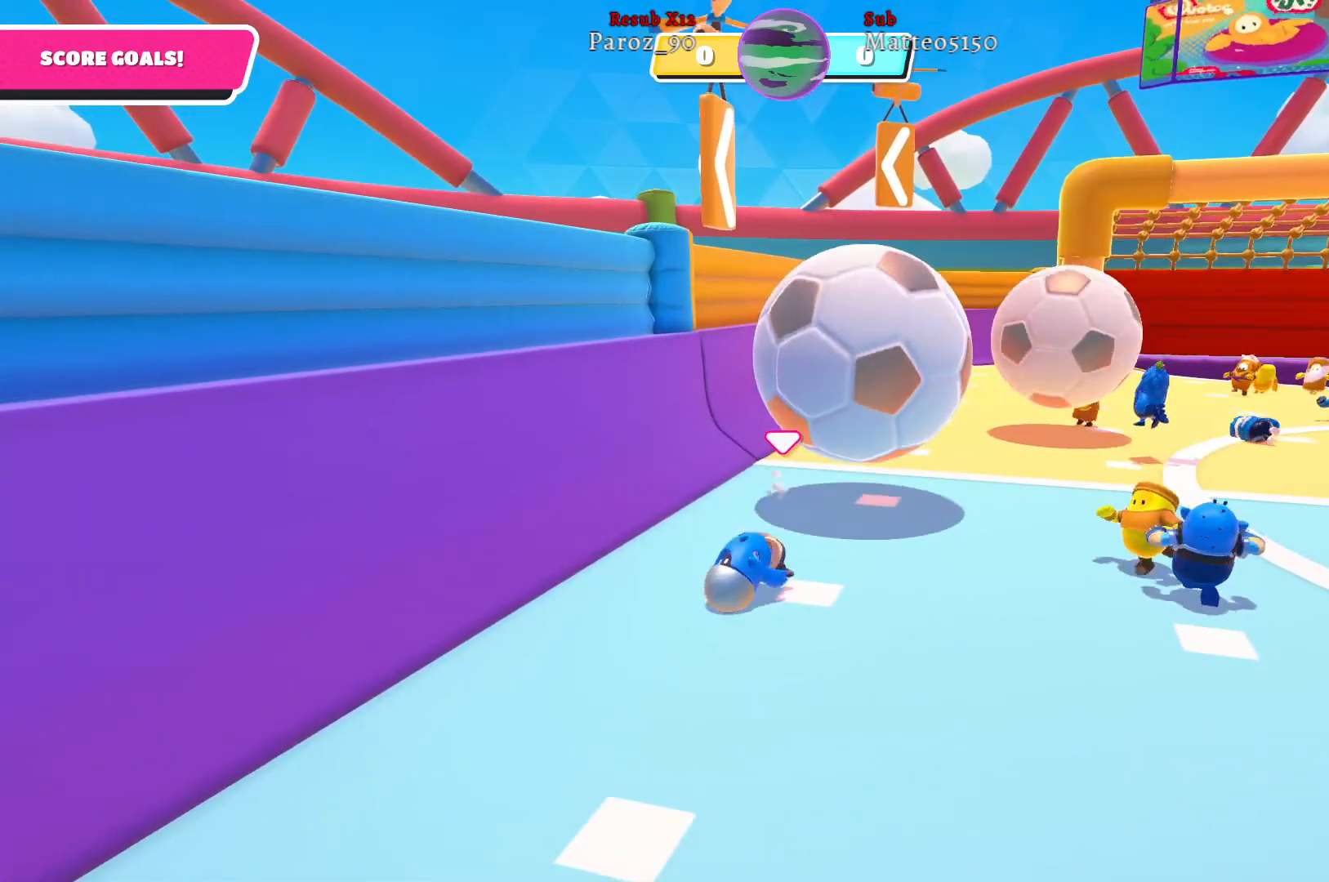
{"buttons": [], "left_stick": "down-right", "right_stick": "center", "events": [[400, "left_stick", "down-right"]]}
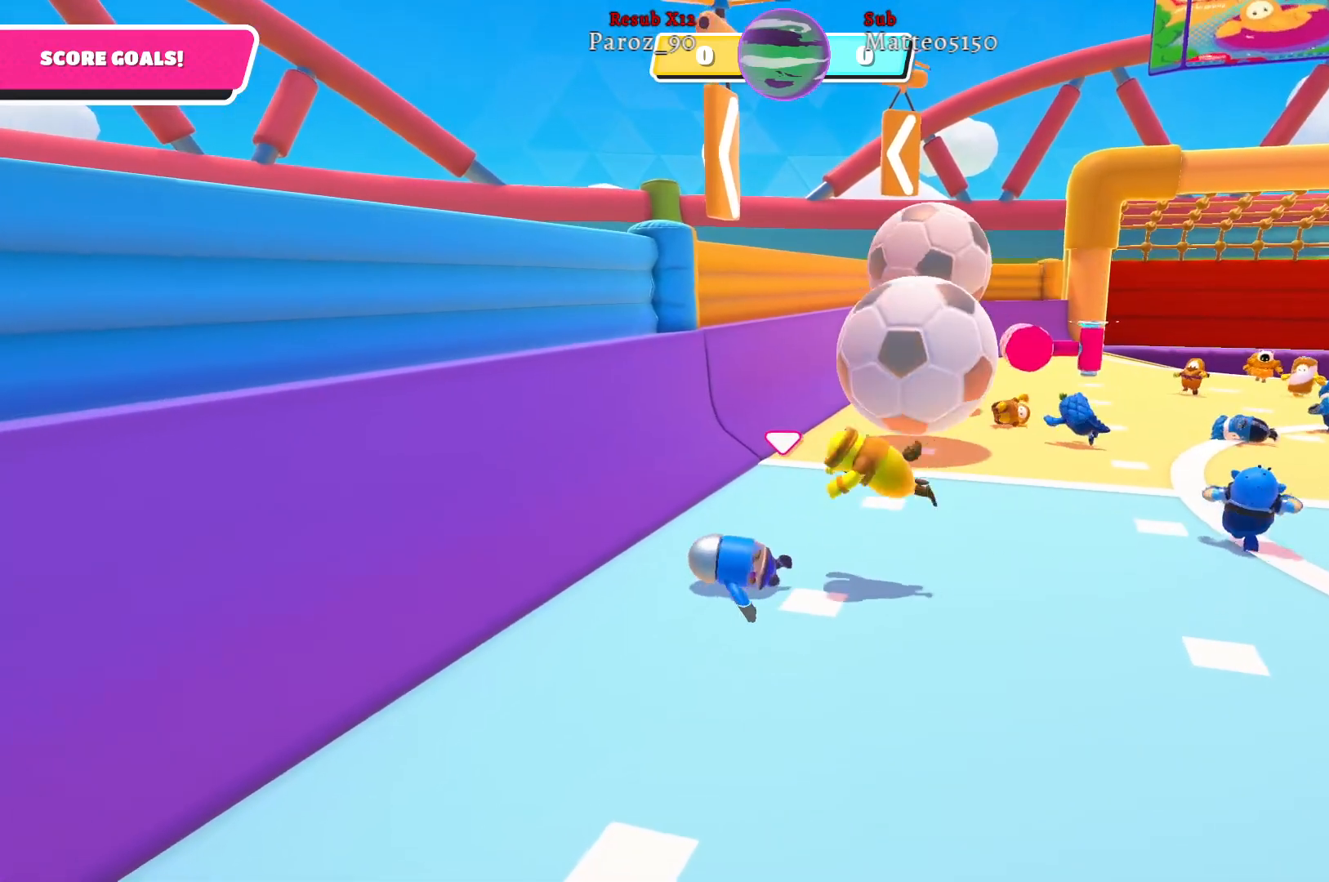
{"buttons": [], "left_stick": "right", "right_stick": "center", "events": [[400, "left_stick", "right"]]}
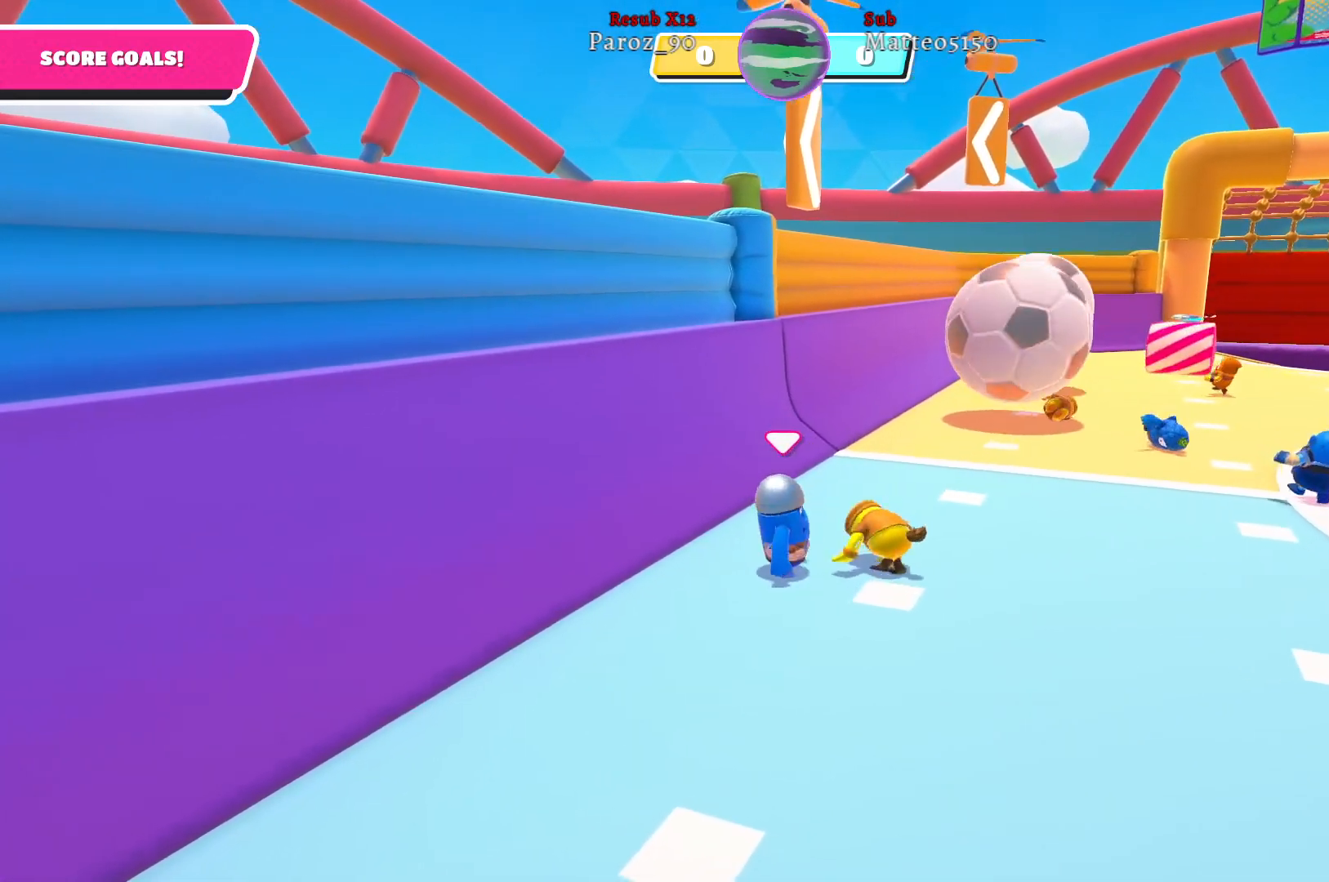
{"buttons": [], "left_stick": "right", "right_stick": "left", "events": [[500, "right_stick", "left"]]}
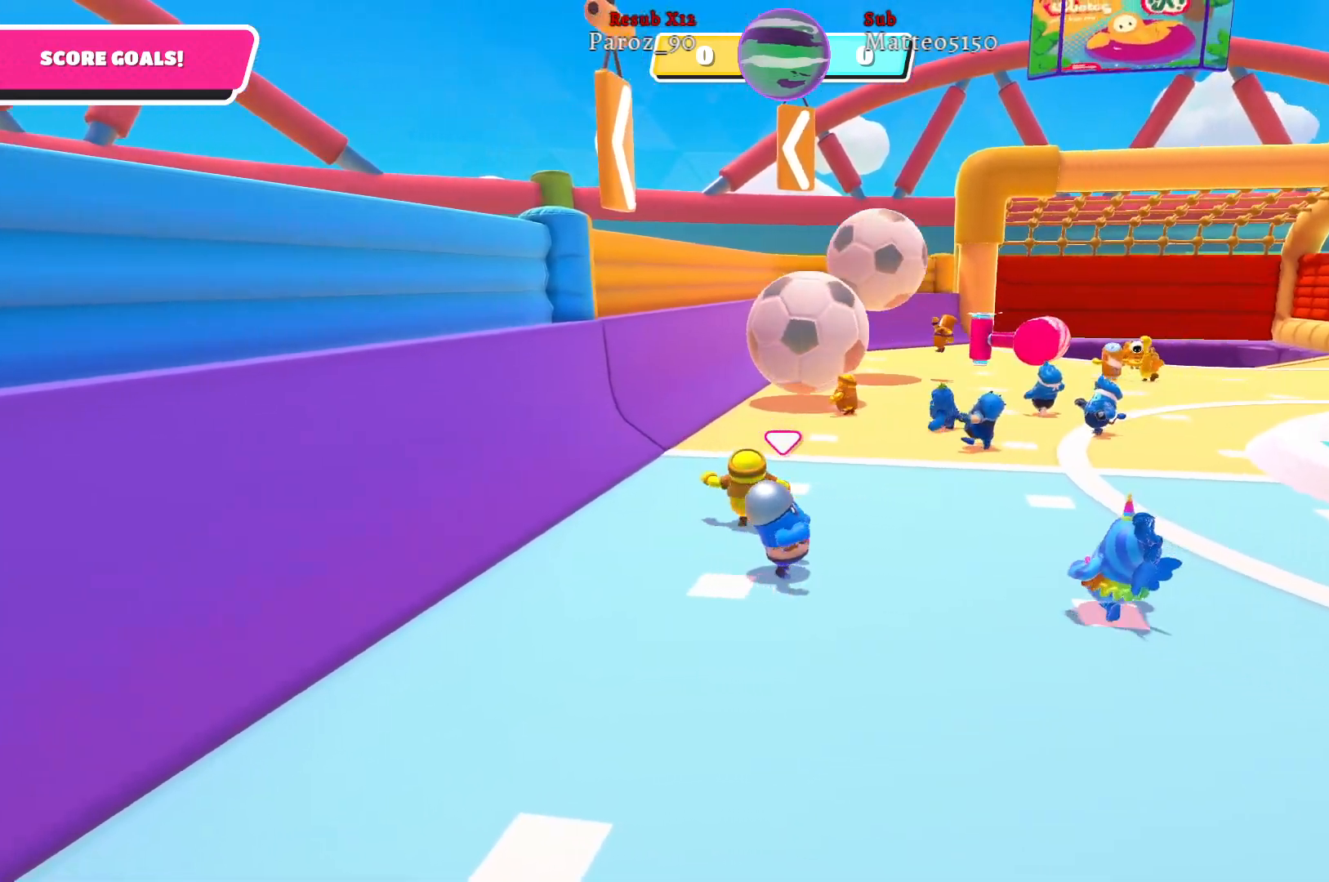
{"buttons": [], "left_stick": "down-right", "right_stick": "left", "events": [[133, "left_stick", "down-right"], [233, "right_stick", "center"], [317, "right_stick", "left"]]}
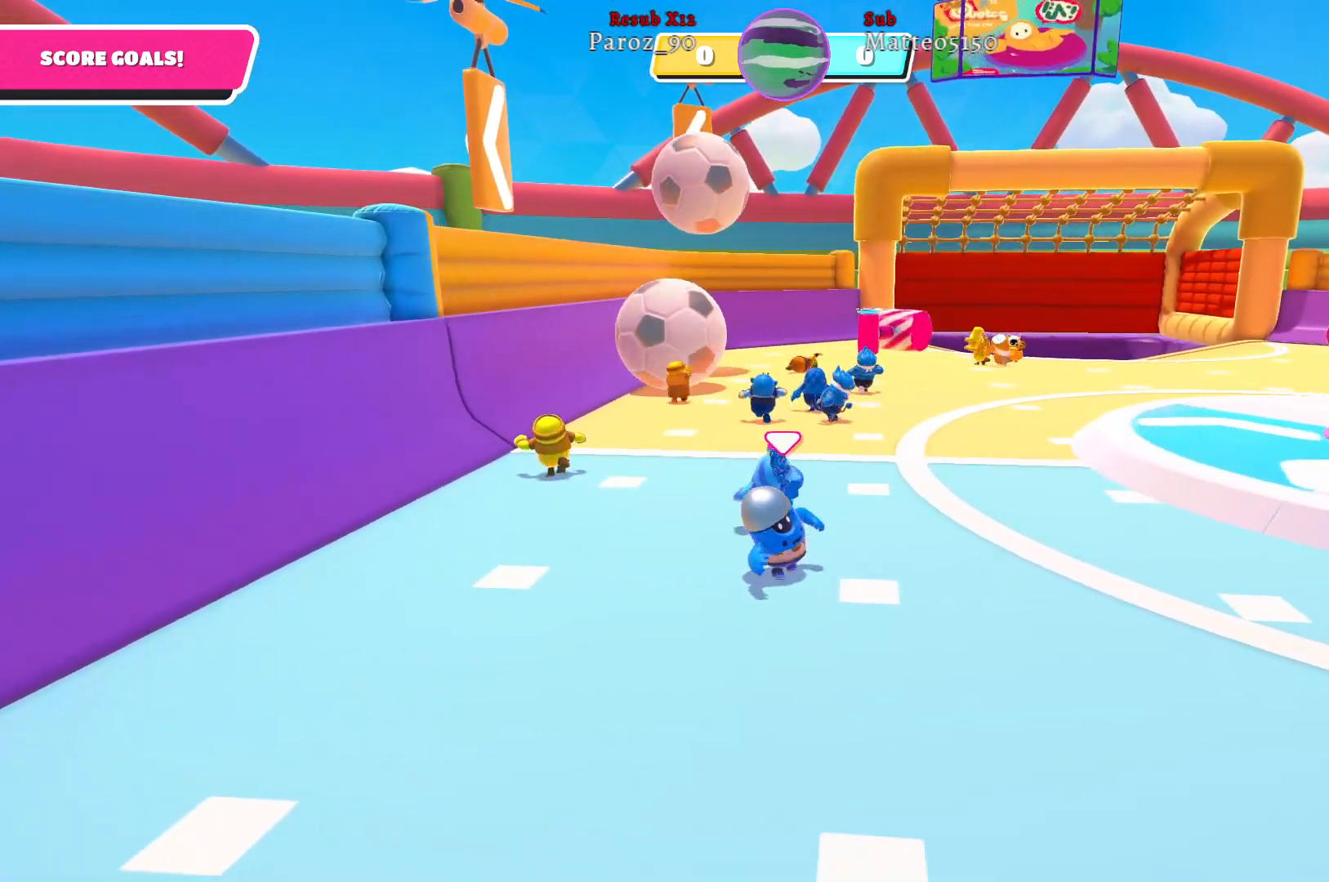
{"buttons": [], "left_stick": "down-right", "right_stick": "center", "events": [[333, "right_stick", "center"]]}